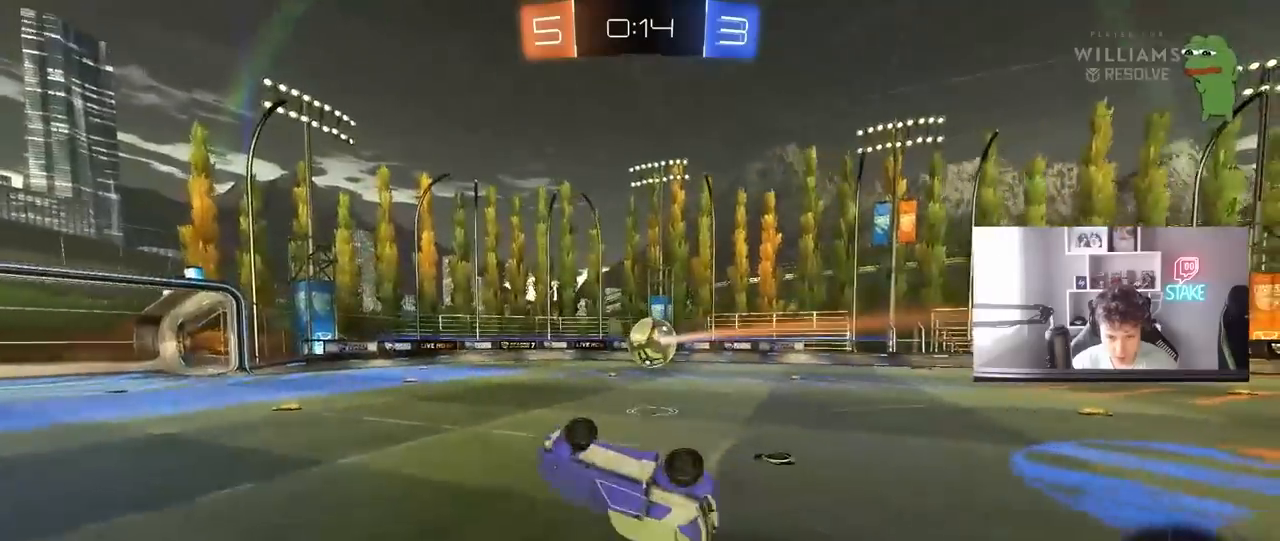
Gameplay with keyboard and mouse; each line is a JSON object with the keys and mouse buttons held at the frame after it. "events" lists presses ("down") and releases ("up") of "1", "2", "3", "4", "5", "a", "alt", "c", "caps_lock", "ctrl", "d", "e", "f", "g", "q", "r", "s", "shift", "space", "t", "tab", "v", "w", "x", "z", "mouse_left", "mouse_wheel" and "mouse_right" between this image and that frame as [ms after this image, input, new state], when the widget could be followed in between. "mouse_left", "mouse_wheel", "mouse_right" = the "left", "wheel", "right" buttons of the "mouse" list. No other keys are recorded. "wheel" means that the mouse wheel is clicked or scrolled. "mouse_move" is the direction in which the mouse moves at that frame (one of eight, or "still"), when it could be read.
{"keys": ["d"], "mouse": ["left"], "mouse_move": "still", "events": [[17, "s", "up"], [233, "d", "up"], [283, "shift", "up"], [383, "mouse_left", "down"], [383, "s", "down"], [433, "s", "up"], [483, "d", "down"]]}
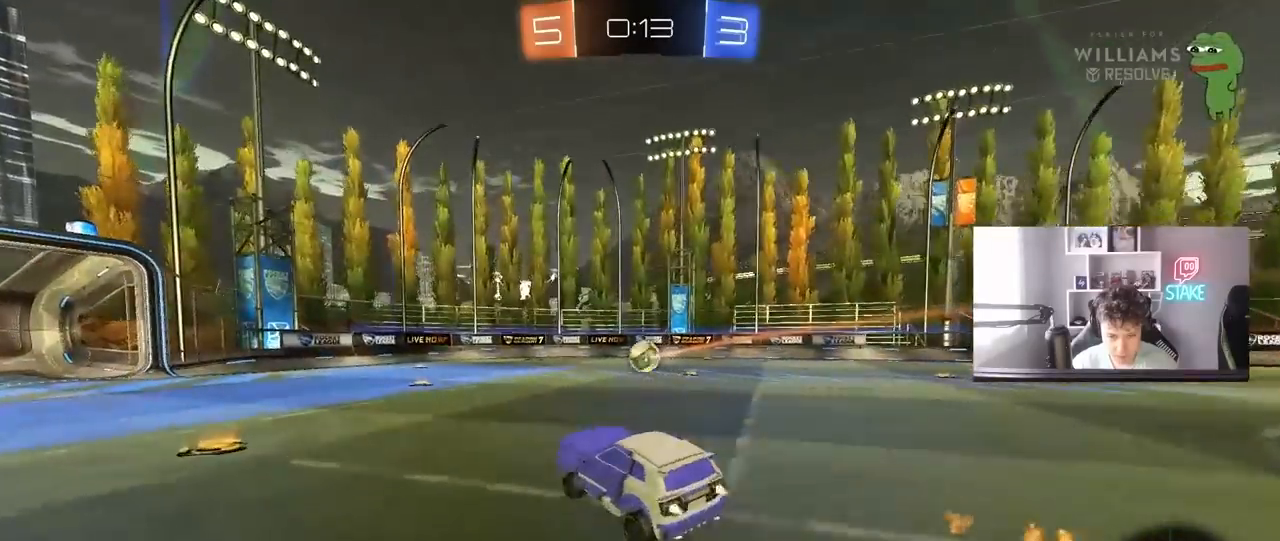
{"keys": ["d"], "mouse": [], "mouse_move": "still", "events": [[67, "d", "up"], [67, "mouse_left", "up"], [267, "a", "down"], [267, "w", "down"], [300, "a", "up"], [300, "d", "down"], [300, "mouse_right", "down"], [350, "mouse_right", "up"], [450, "w", "up"]]}
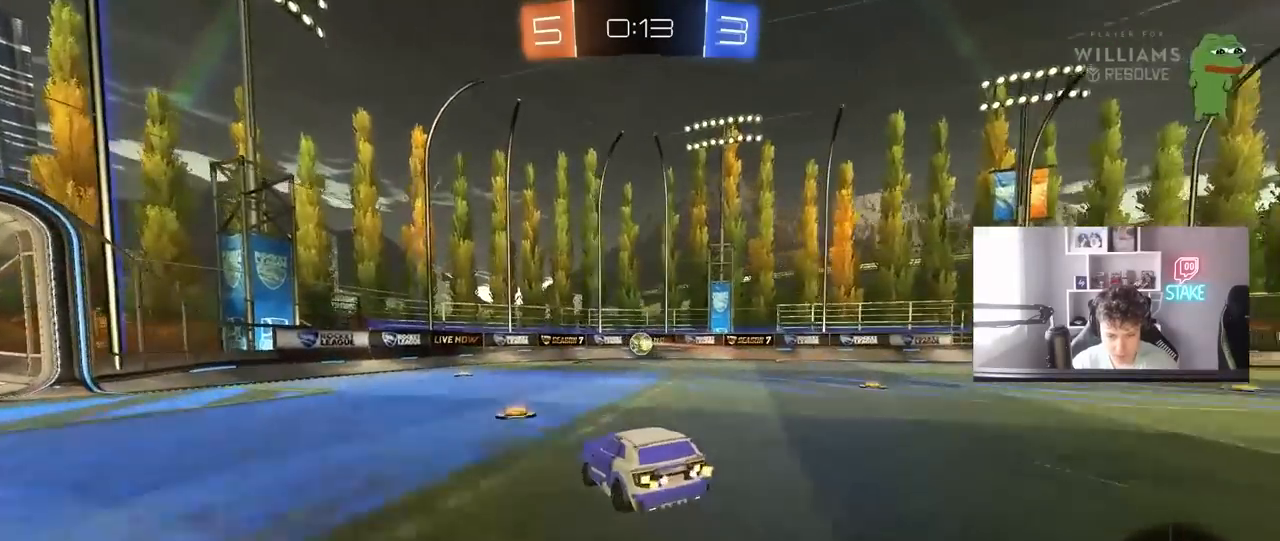
{"keys": ["shift", "w"], "mouse": [], "mouse_move": "still", "events": [[133, "w", "down"], [233, "w", "up"], [367, "shift", "down"], [367, "w", "down"], [467, "d", "up"]]}
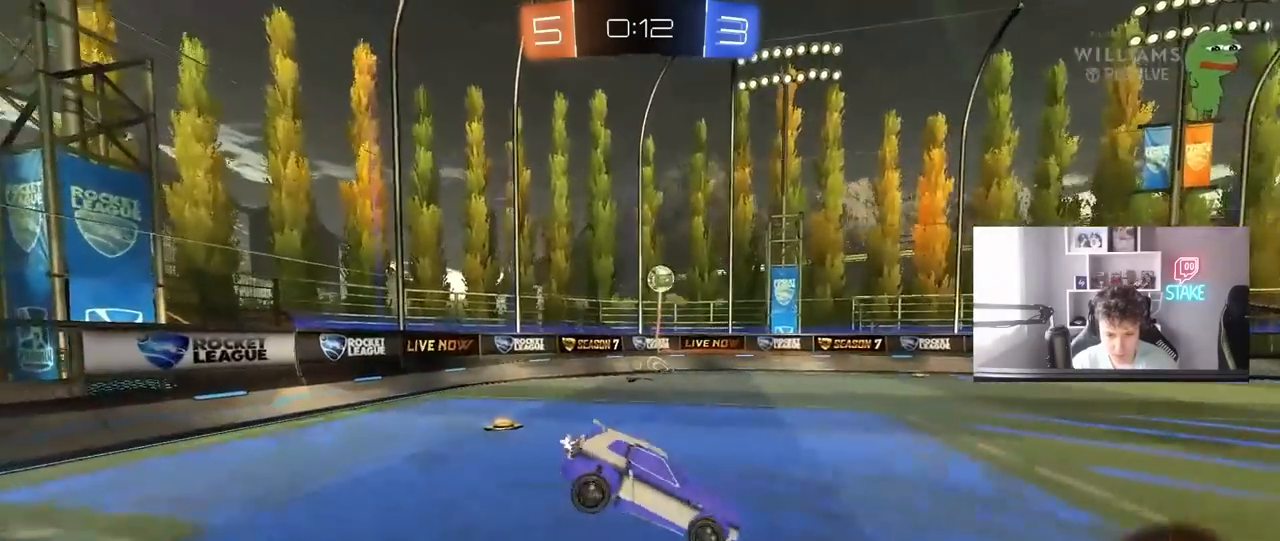
{"keys": ["s"], "mouse": [], "mouse_move": "still", "events": [[50, "w", "up"], [333, "s", "down"], [383, "mouse_right", "down"], [433, "shift", "up"], [483, "mouse_right", "up"]]}
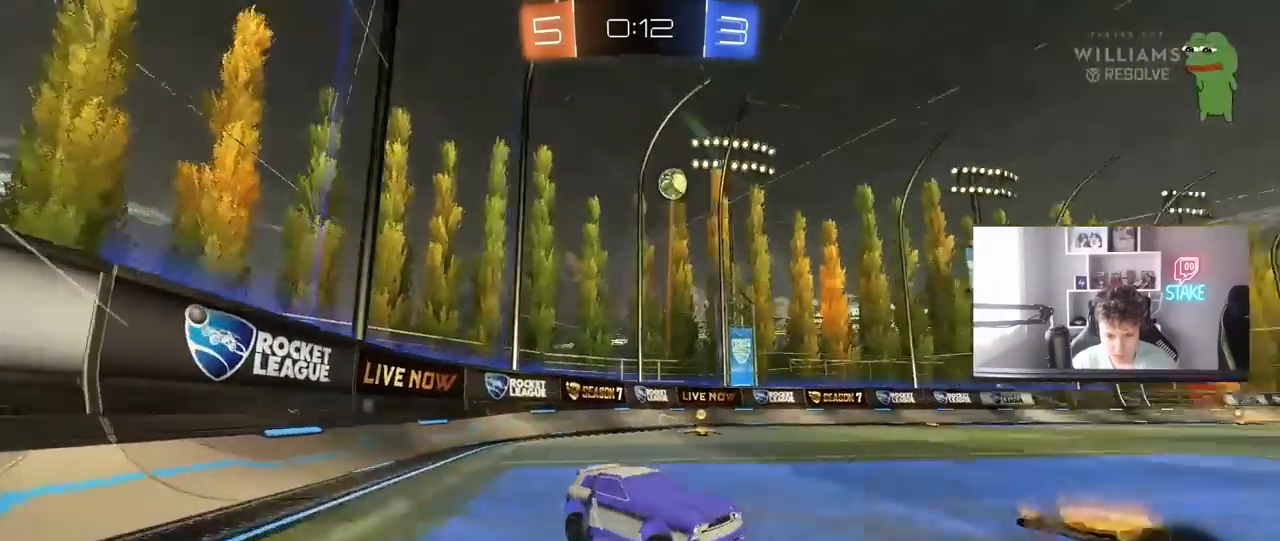
{"keys": ["a", "s", "shift"], "mouse": [], "mouse_move": "still", "events": [[17, "a", "down"], [167, "shift", "down"], [300, "shift", "up"], [400, "shift", "down"]]}
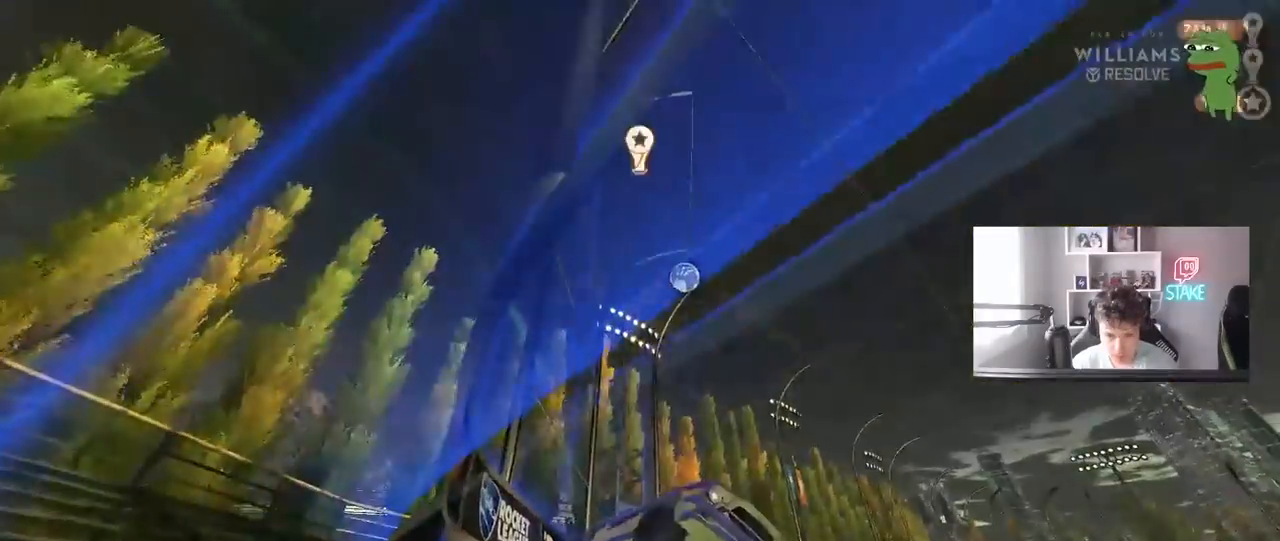
{"keys": [], "mouse": [], "mouse_move": "still", "events": [[133, "shift", "up"], [467, "a", "up"], [467, "s", "up"]]}
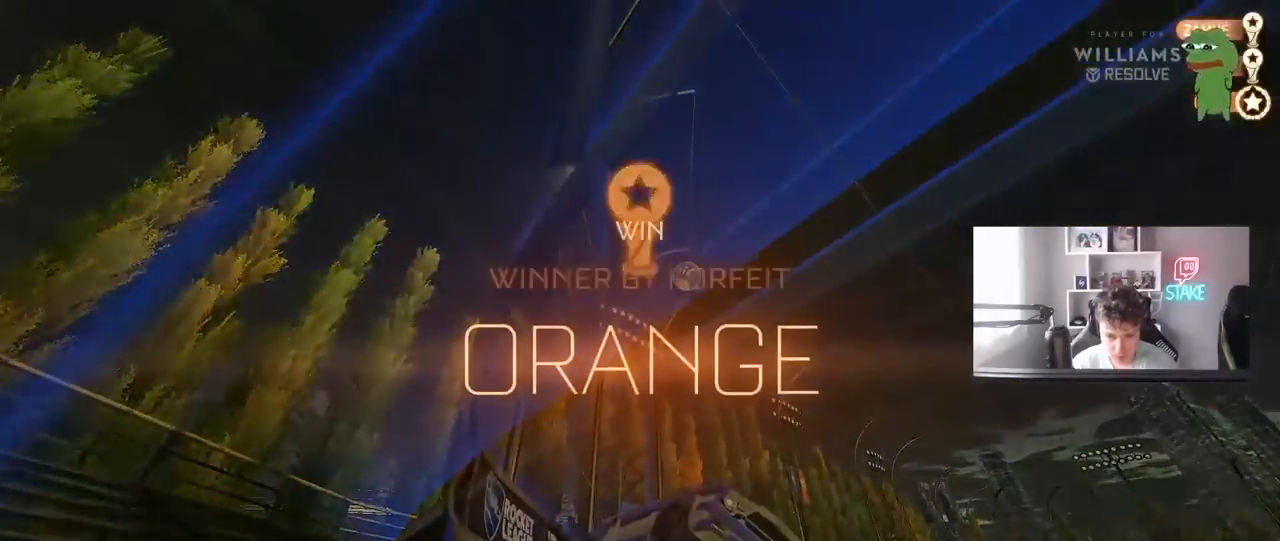
{"keys": [], "mouse": [], "mouse_move": "down-left", "events": []}
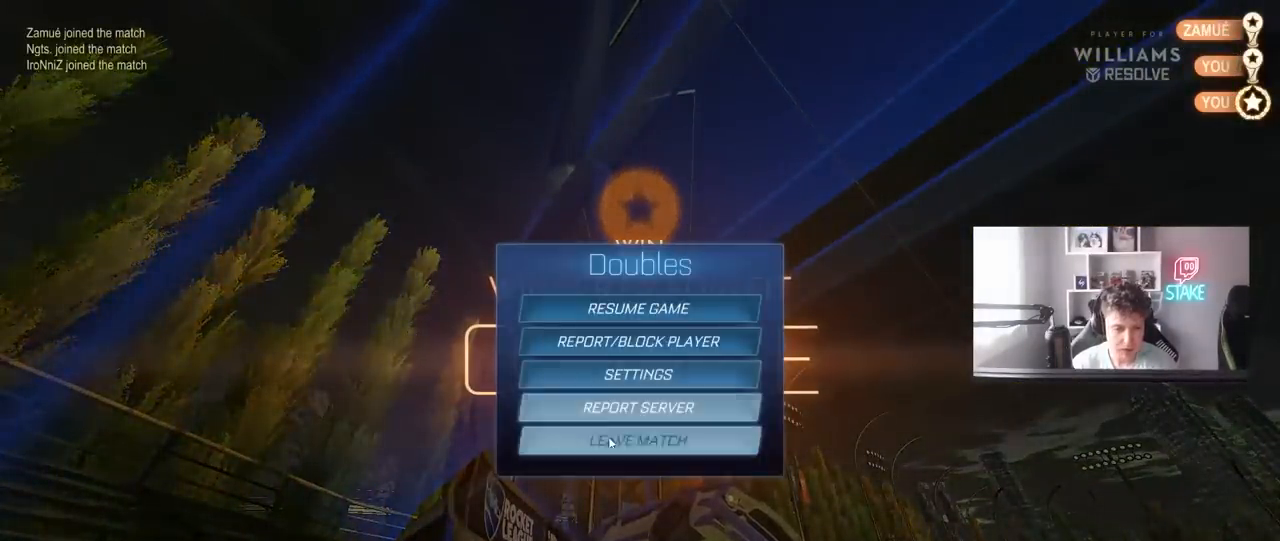
{"keys": [], "mouse": [], "mouse_move": "up-right", "events": [[17, "mouse_left", "down"], [117, "mouse_left", "up"], [217, "mouse_left", "down"], [300, "mouse_left", "up"]]}
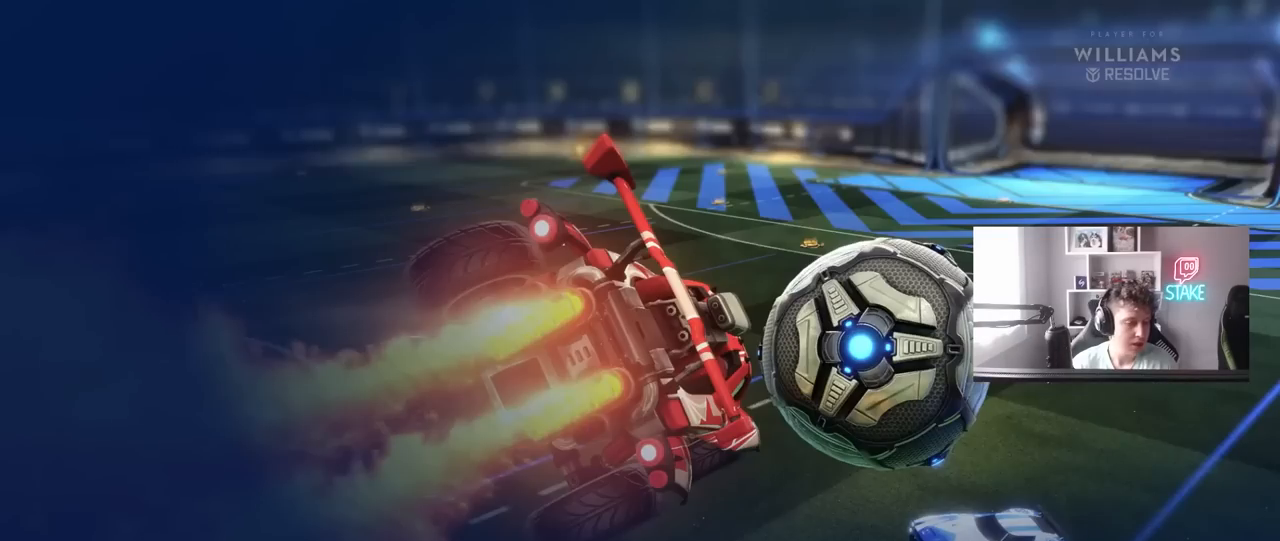
{"keys": [], "mouse": [], "mouse_move": "still", "events": []}
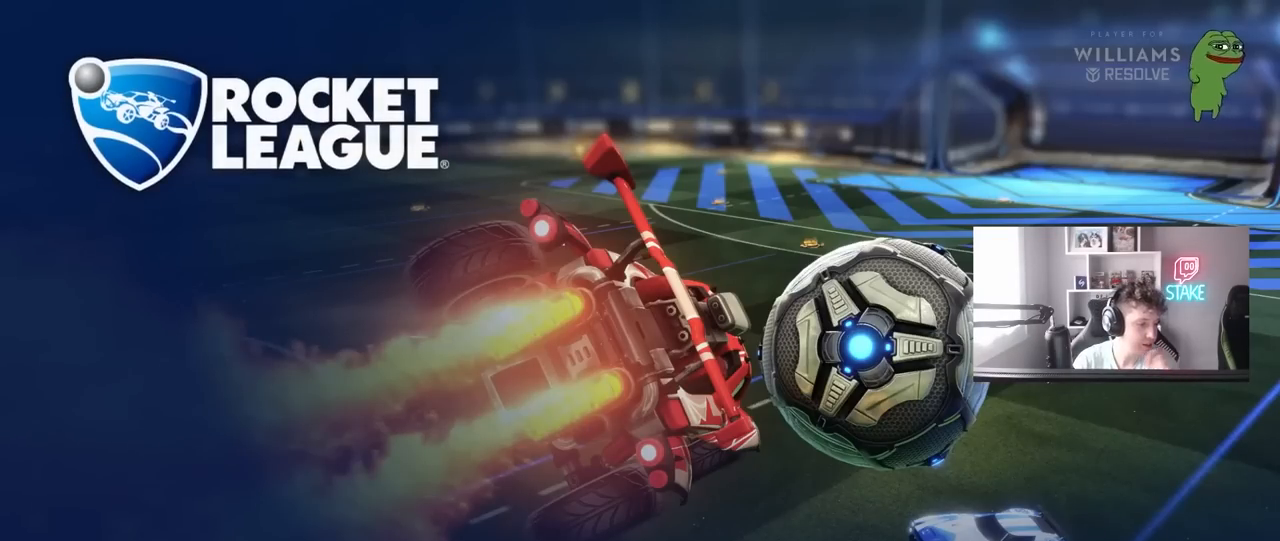
{"keys": [], "mouse": [], "mouse_move": "still", "events": []}
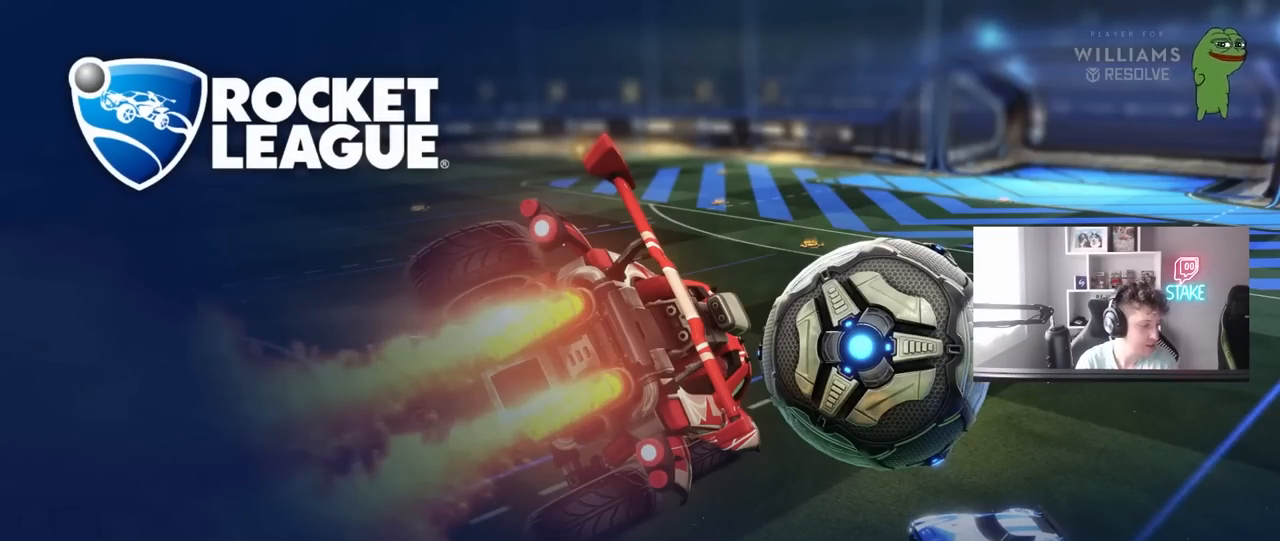
{"keys": [], "mouse": [], "mouse_move": "still", "events": []}
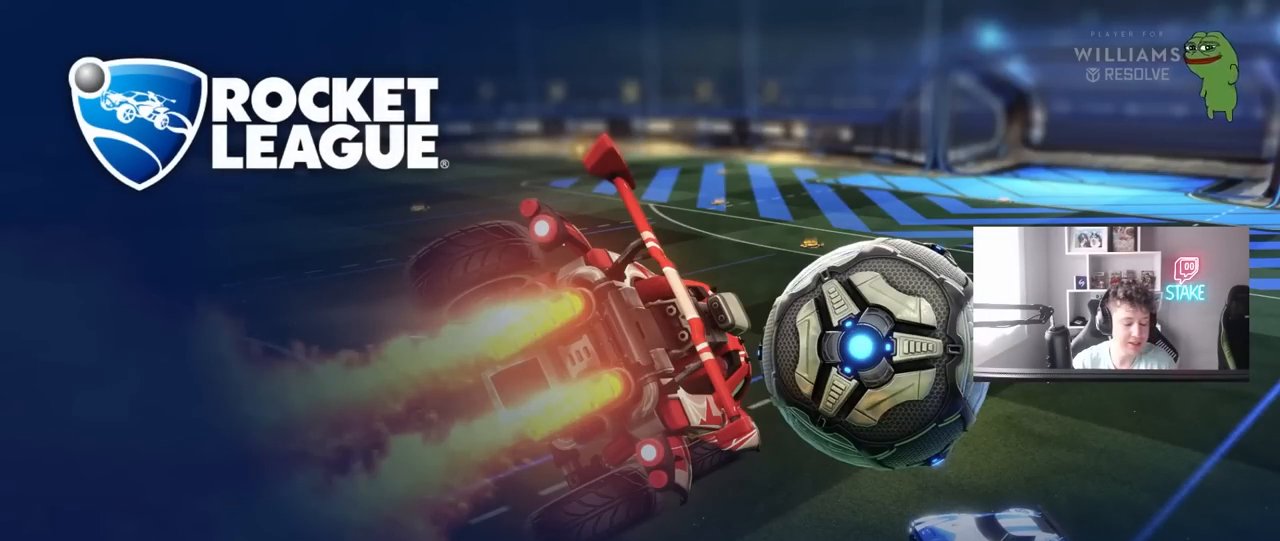
{"keys": [], "mouse": [], "mouse_move": "left", "events": []}
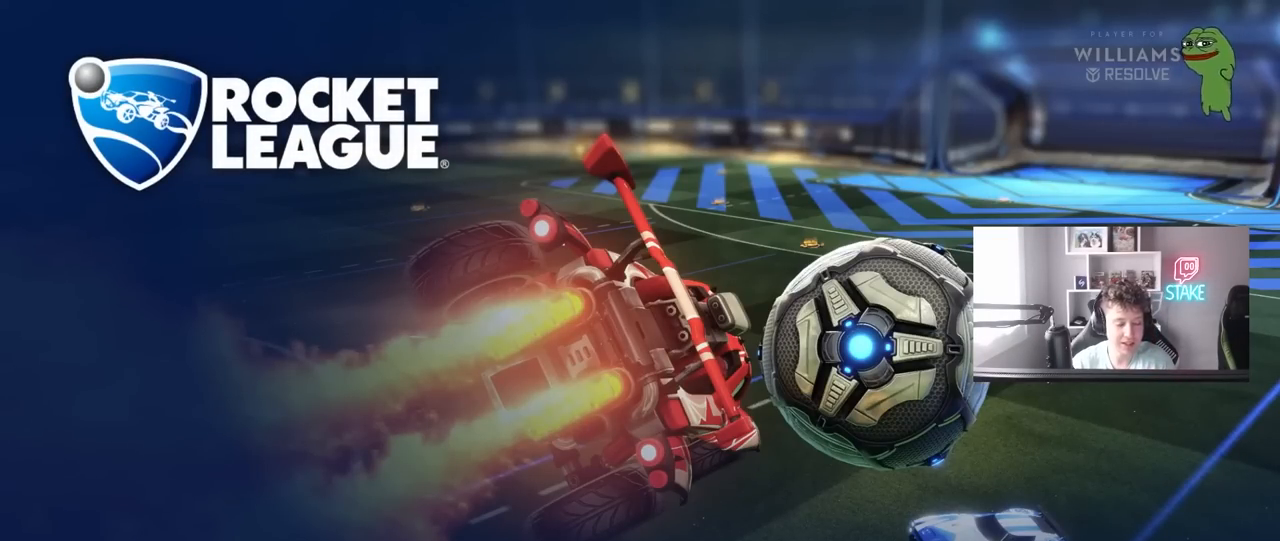
{"keys": [], "mouse": [], "mouse_move": "left", "events": []}
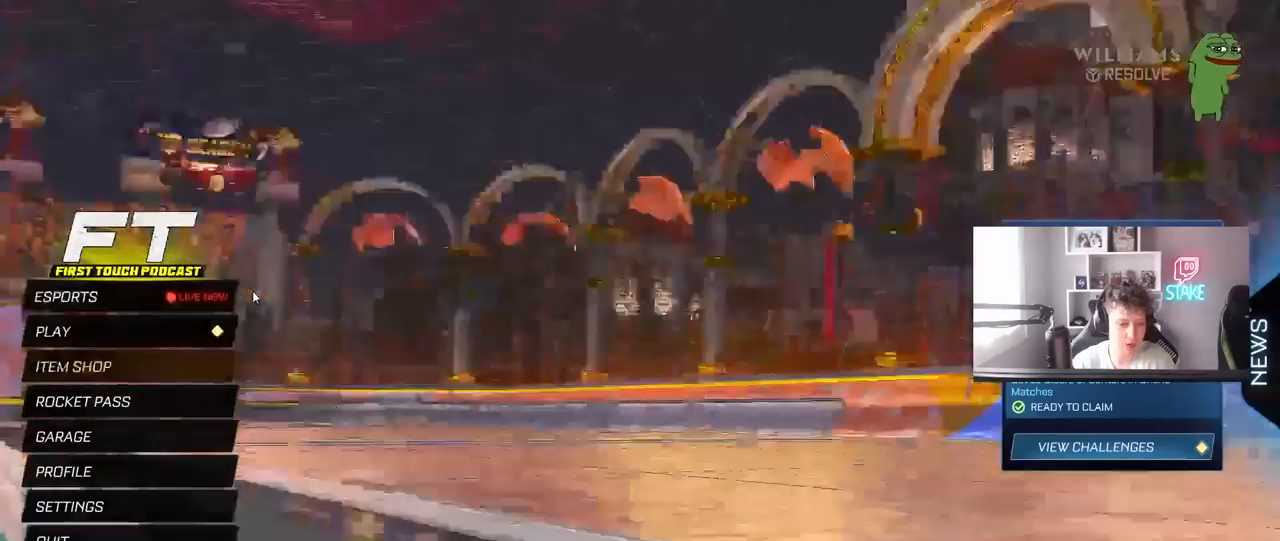
{"keys": [], "mouse": [], "mouse_move": "down-left", "events": []}
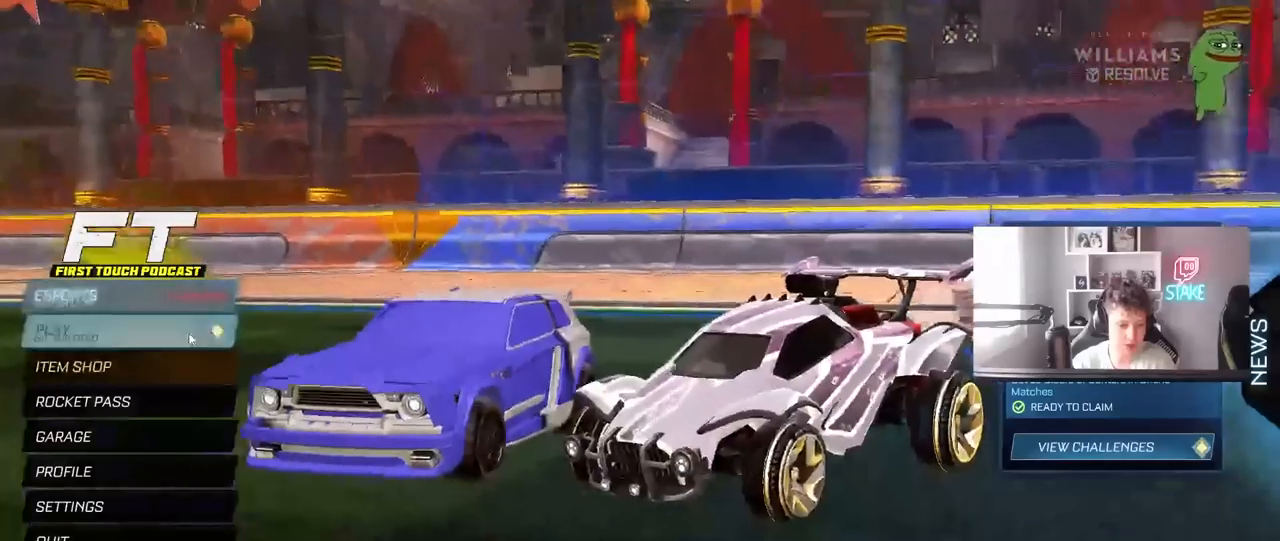
{"keys": [], "mouse": [], "mouse_move": "left", "events": []}
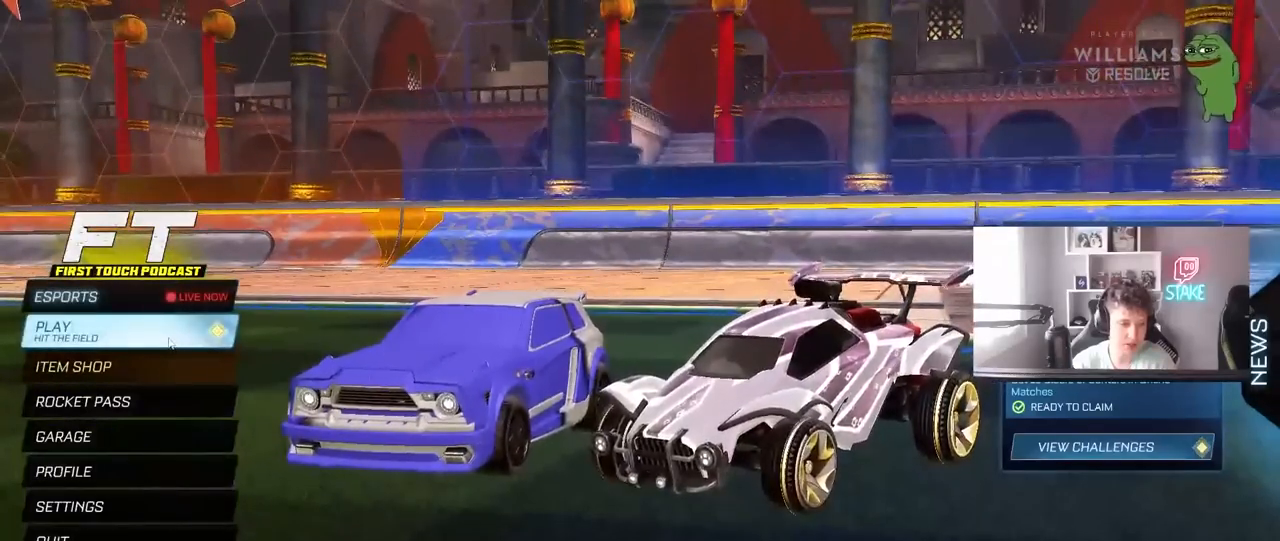
{"keys": [], "mouse": [], "mouse_move": "right", "events": [[100, "mouse_left", "down"], [200, "mouse_left", "up"]]}
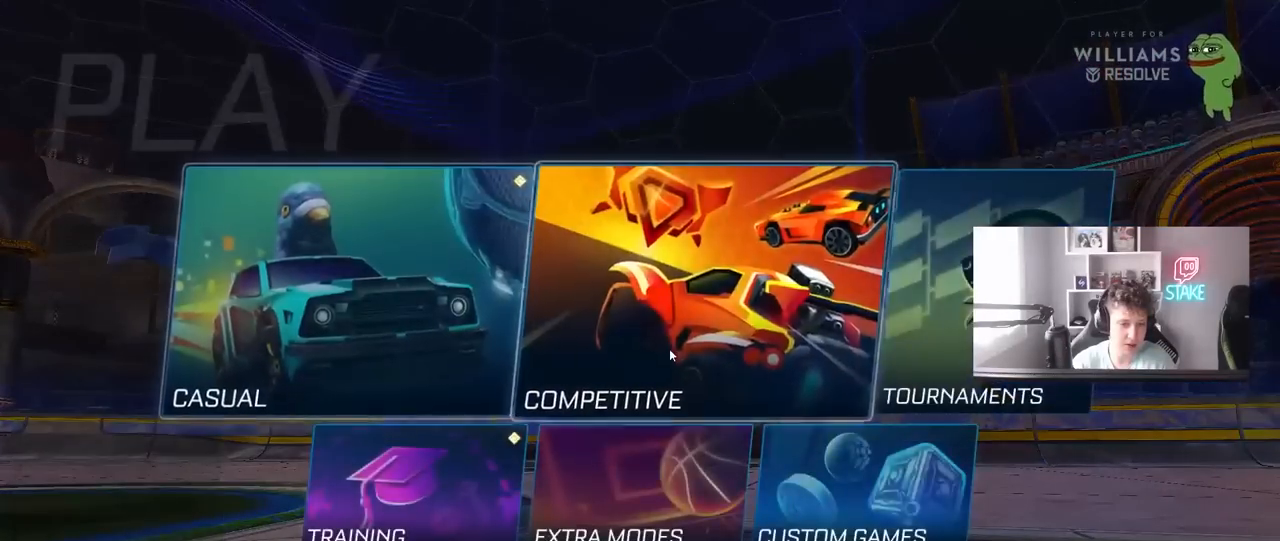
{"keys": [], "mouse": ["left"], "mouse_move": "still", "events": [[17, "mouse_left", "down"], [67, "mouse_left", "up"], [450, "mouse_left", "down"]]}
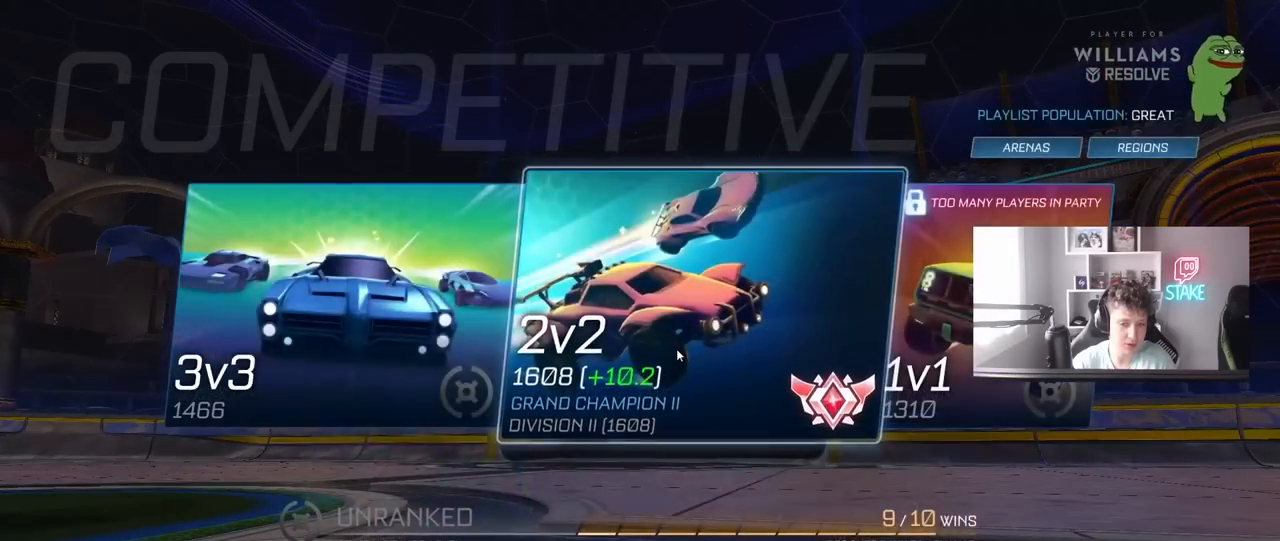
{"keys": [], "mouse": [], "mouse_move": "still", "events": [[33, "mouse_left", "up"]]}
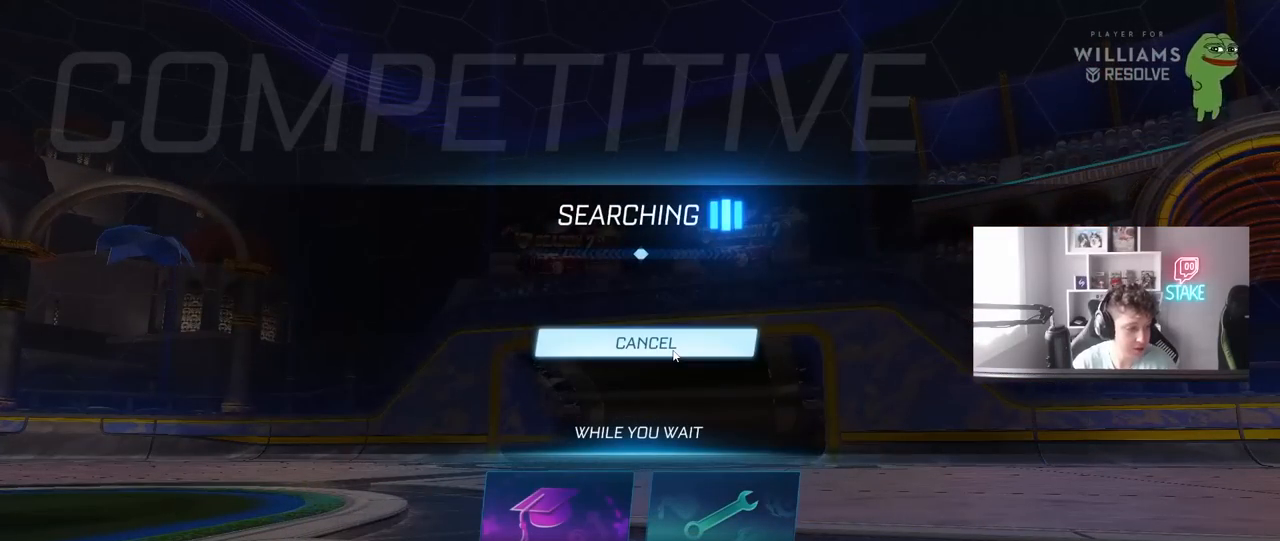
{"keys": [], "mouse": [], "mouse_move": "still", "events": []}
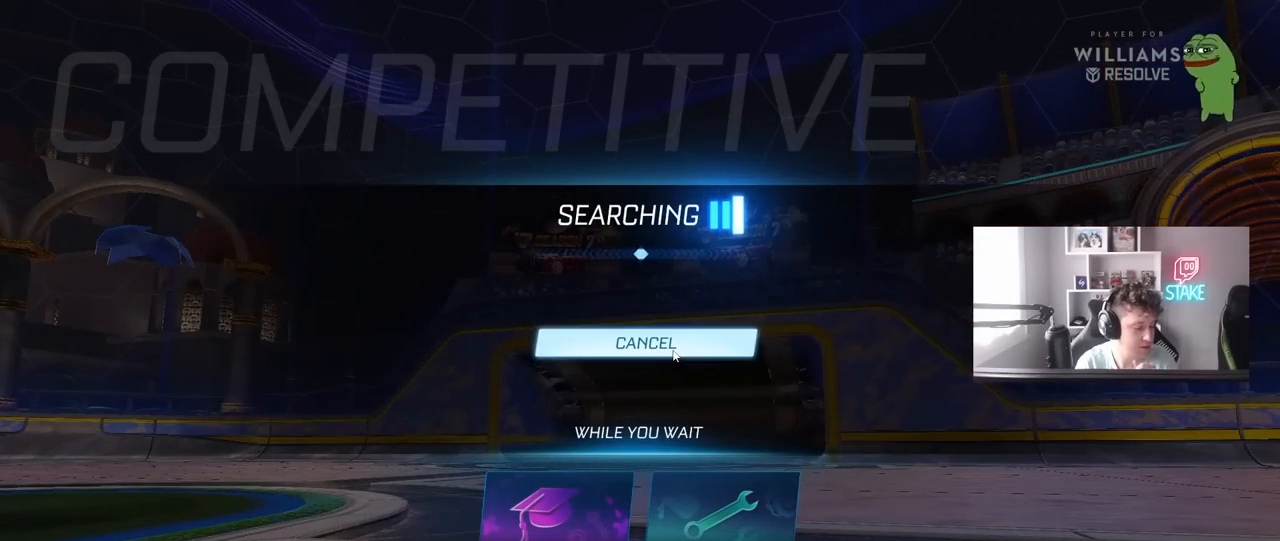
{"keys": ["w"], "mouse": ["left"], "mouse_move": "down-right", "events": [[483, "mouse_left", "down"], [483, "w", "down"]]}
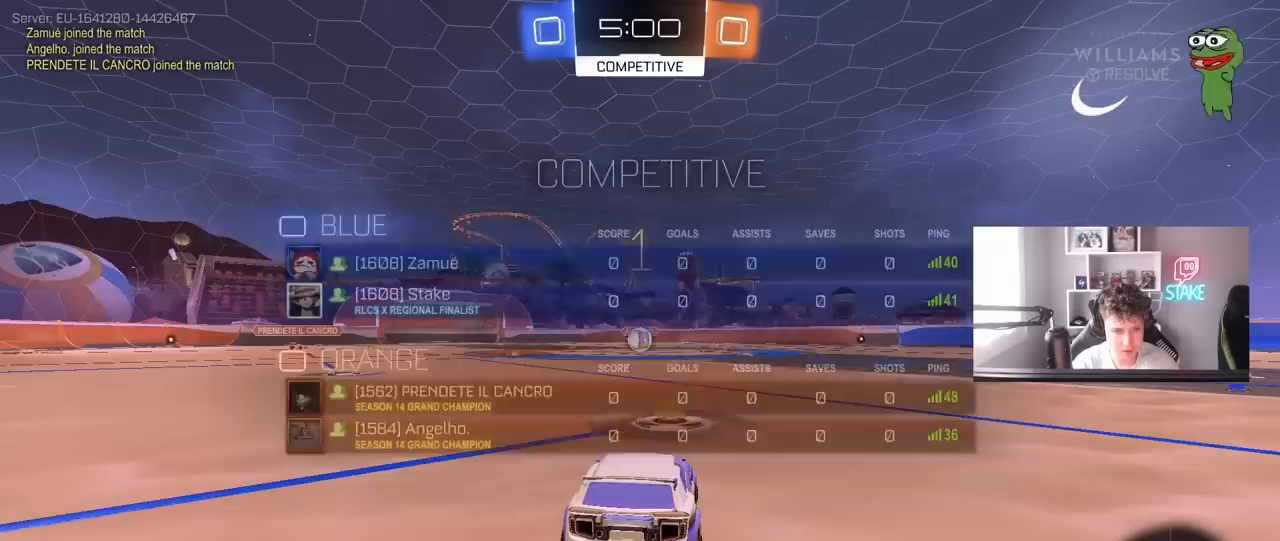
{"keys": ["d", "w"], "mouse": ["left", "right"], "mouse_move": "still", "events": [[467, "d", "down"], [467, "mouse_right", "down"]]}
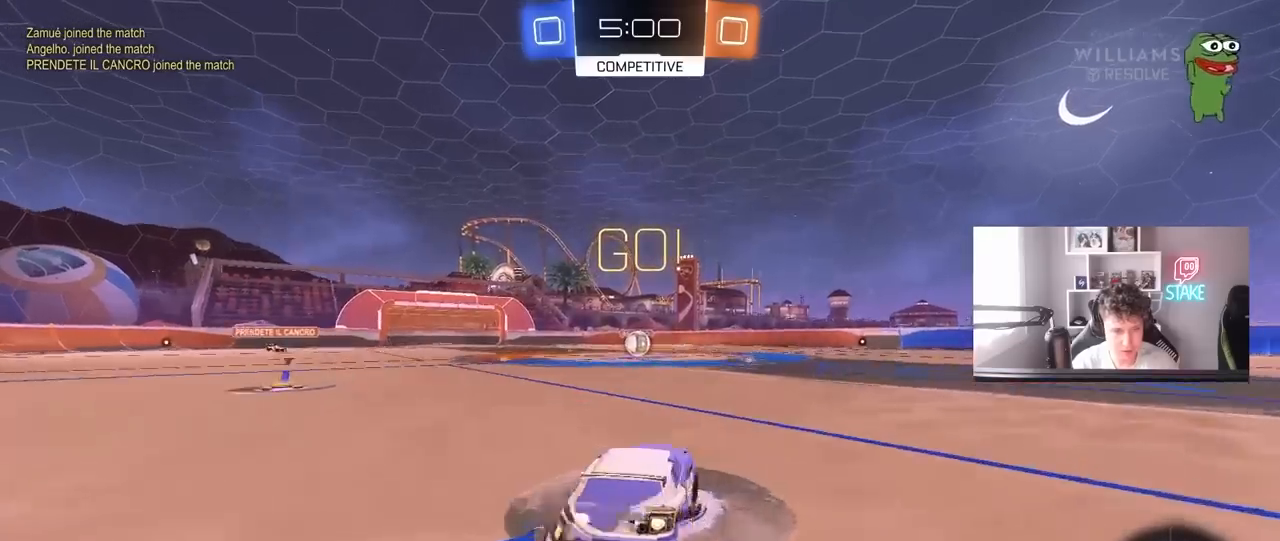
{"keys": ["a", "s", "shift"], "mouse": ["left"], "mouse_move": "still", "events": [[17, "a", "down"], [17, "d", "up"], [67, "shift", "down"], [117, "w", "up"], [150, "s", "down"], [200, "mouse_right", "up"]]}
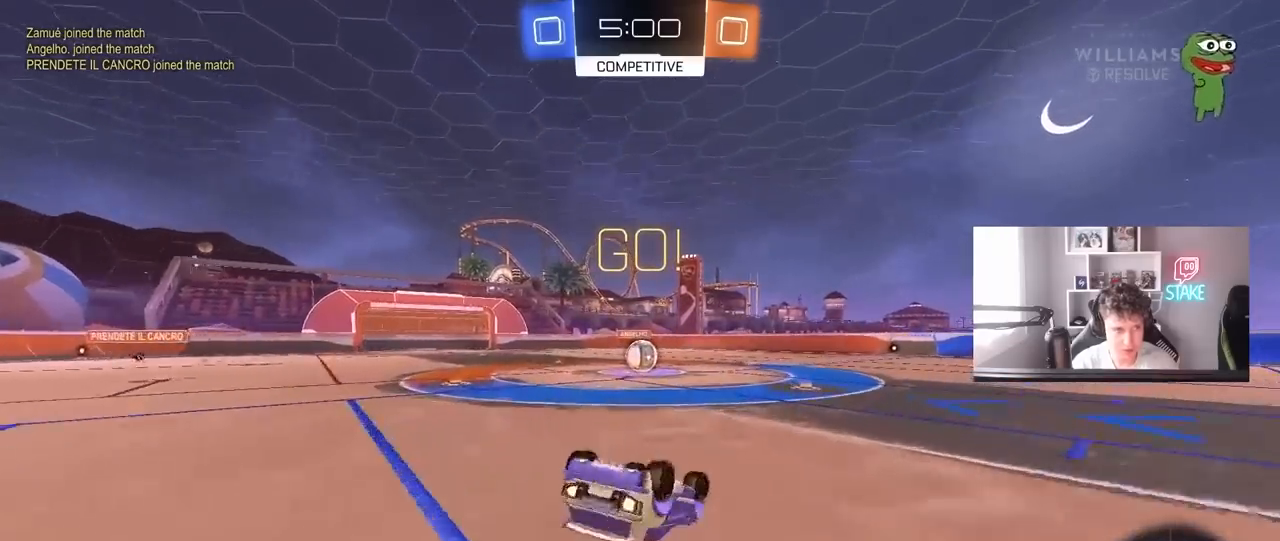
{"keys": [], "mouse": [], "mouse_move": "still", "events": [[83, "s", "up"], [167, "s", "down"], [367, "mouse_left", "up"], [367, "s", "up"], [367, "shift", "up"], [450, "a", "up"]]}
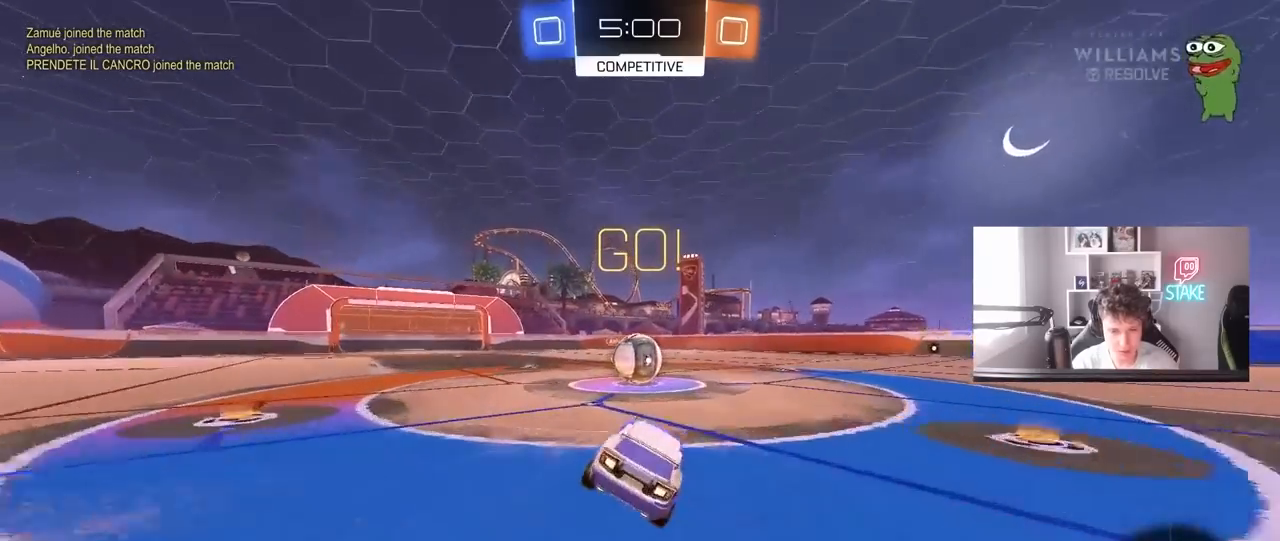
{"keys": ["d", "shift", "w"], "mouse": ["left", "right"], "mouse_move": "still", "events": [[133, "a", "down"], [233, "a", "up"], [233, "mouse_left", "down"], [233, "w", "down"], [283, "mouse_right", "down"], [333, "d", "down"], [367, "shift", "down"], [417, "mouse_right", "up"], [467, "mouse_right", "down"]]}
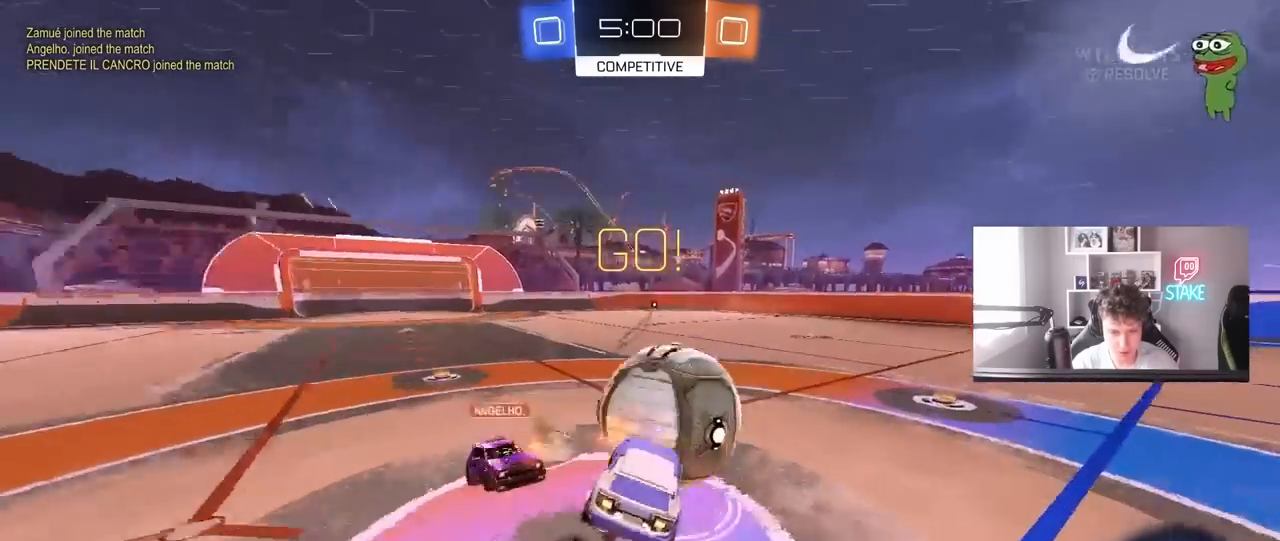
{"keys": ["tab"], "mouse": [], "mouse_move": "still", "events": [[67, "s", "down"], [67, "w", "up"], [200, "mouse_left", "up"], [200, "mouse_right", "up"], [200, "shift", "up"], [300, "s", "up"], [383, "d", "up"], [383, "tab", "down"]]}
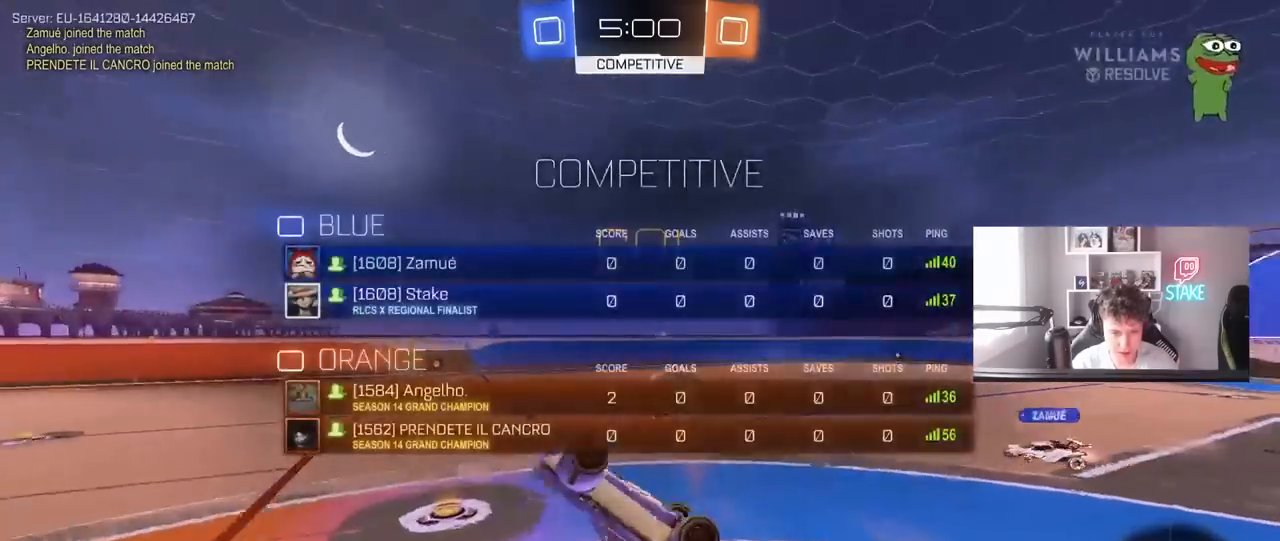
{"keys": [], "mouse": [], "mouse_move": "still", "events": [[450, "tab", "up"]]}
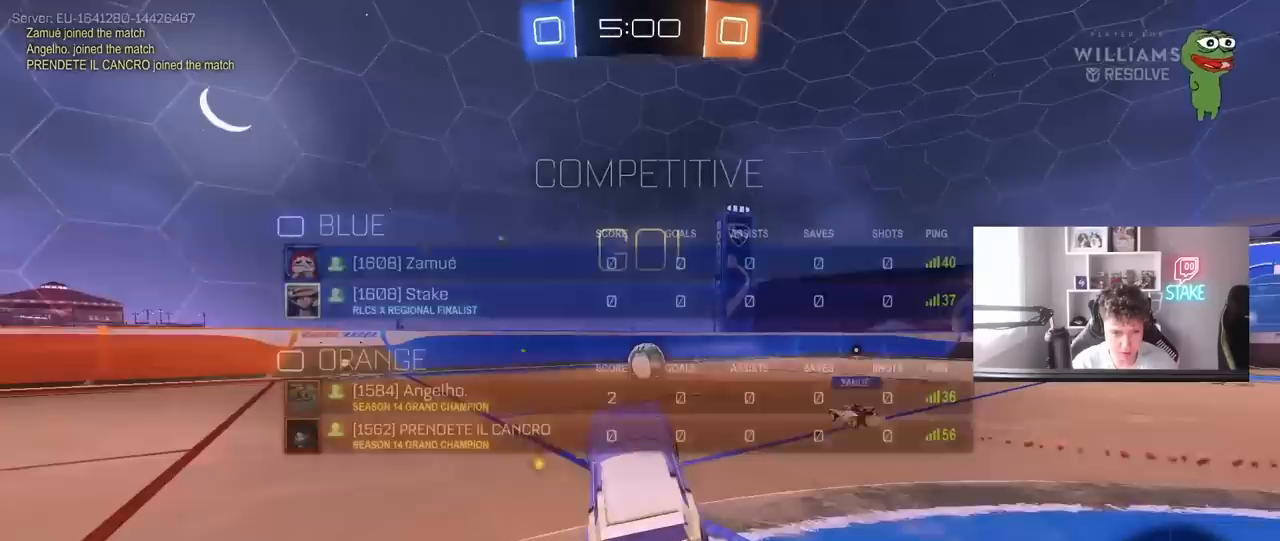
{"keys": ["w"], "mouse": ["left"], "mouse_move": "still", "events": [[100, "a", "down"], [233, "w", "down"], [283, "mouse_left", "down"], [417, "a", "up"]]}